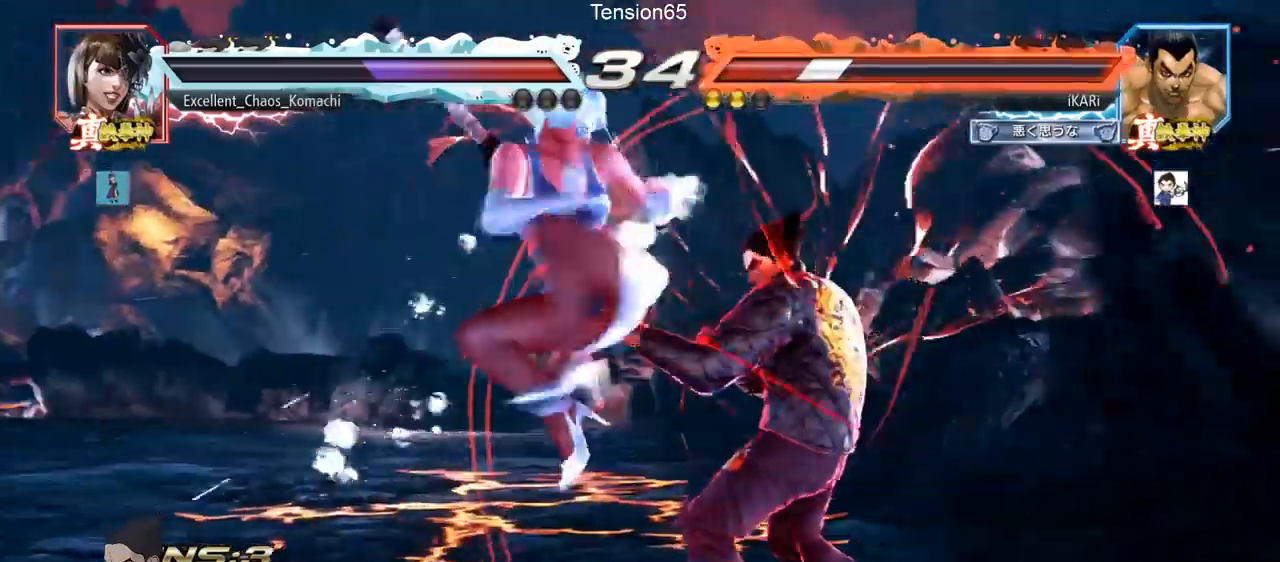
Gameplay with a controller (arcade stick); each line is a JSON object with the inputs held at the frame after it. "events" lists button and stick changes between this image and that frame as [ms after this image, input, new state], when the widget could be followed in between. Not read: L3 R3 other_buttons.
{"buttons": [], "left_stick": "center", "events": [[50, "left_stick", "down-right"], [151, "left_stick", "right"], [301, "left_stick", "center"]]}
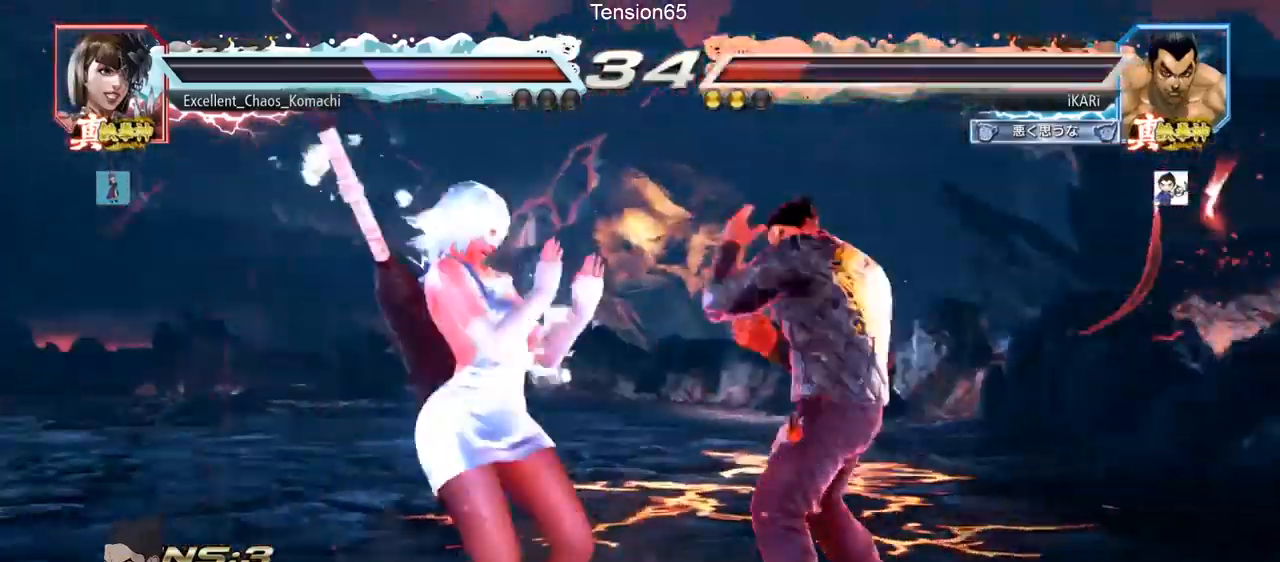
{"buttons": ["CIRCLE", "SQUARE"], "left_stick": "center", "events": [[384, "left_stick", "down"], [417, "CIRCLE", "down"], [417, "SQUARE", "down"], [451, "left_stick", "center"]]}
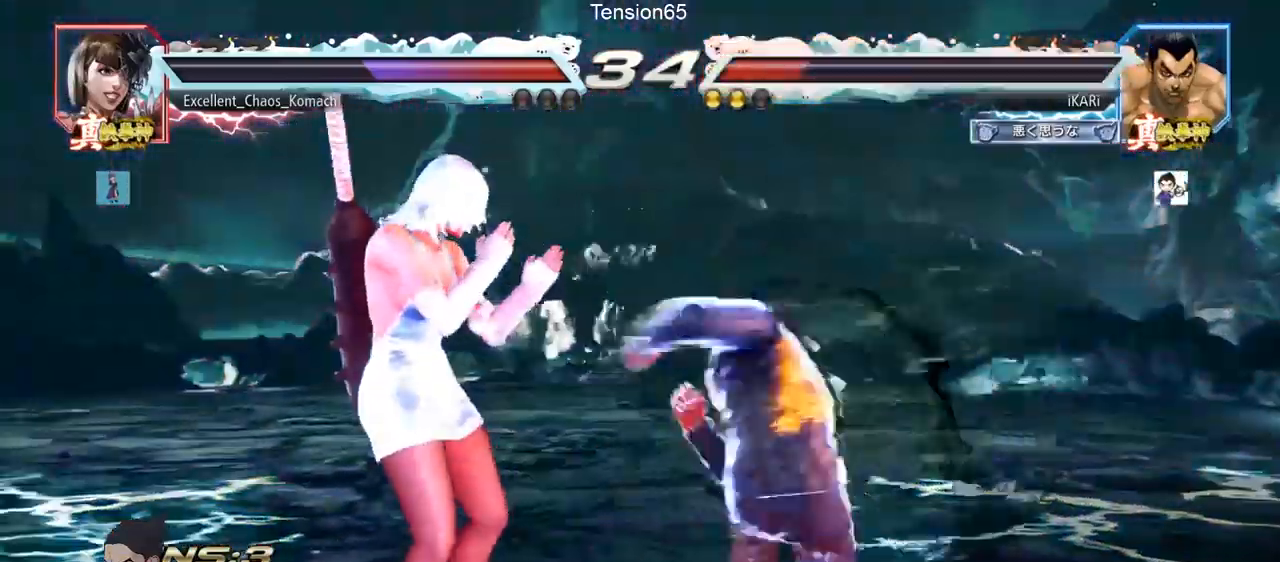
{"buttons": ["CIRCLE", "SQUARE"], "left_stick": "center", "events": [[66, "left_stick", "up"], [500, "left_stick", "center"]]}
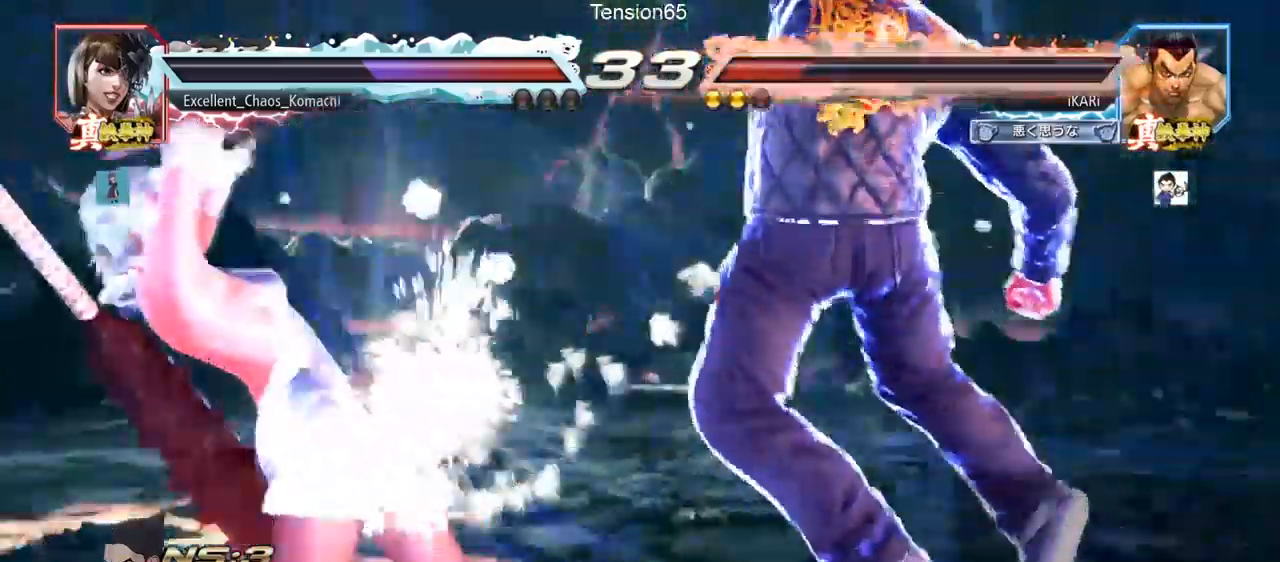
{"buttons": [], "left_stick": "up", "events": [[84, "CIRCLE", "up"], [84, "SQUARE", "up"], [284, "left_stick", "up"], [334, "left_stick", "center"], [484, "left_stick", "up"]]}
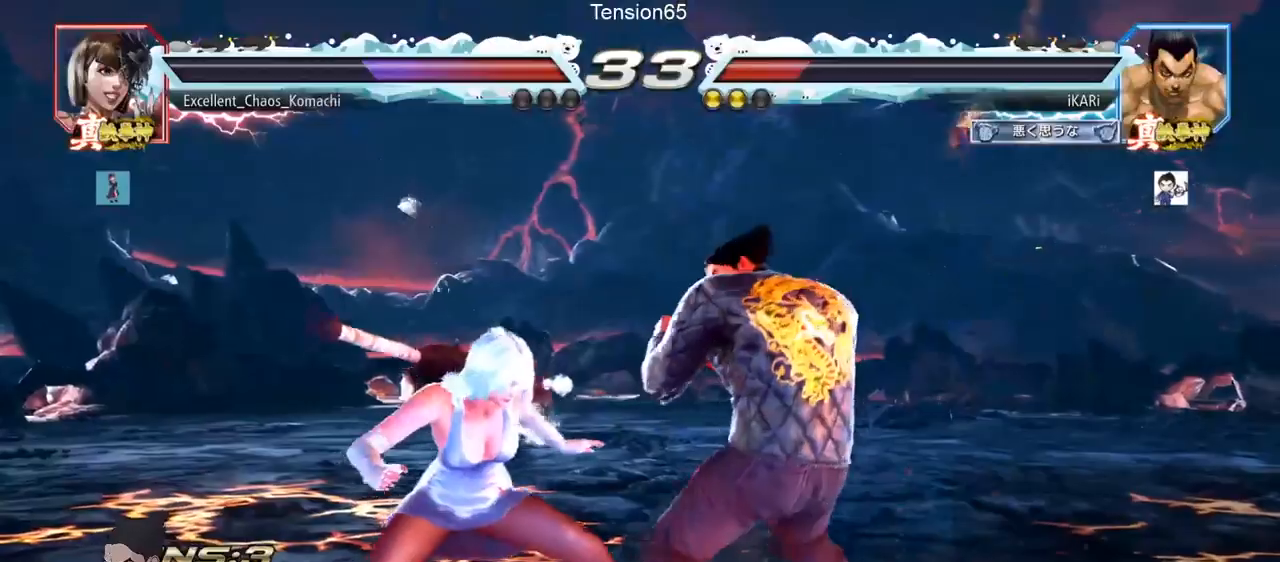
{"buttons": [], "left_stick": "center", "events": [[150, "left_stick", "center"], [250, "left_stick", "up-left"], [283, "CROSS", "down"], [350, "CROSS", "up"], [350, "TRIANGLE", "down"], [383, "TRIANGLE", "up"], [433, "TRIANGLE", "down"], [450, "left_stick", "center"], [500, "TRIANGLE", "up"]]}
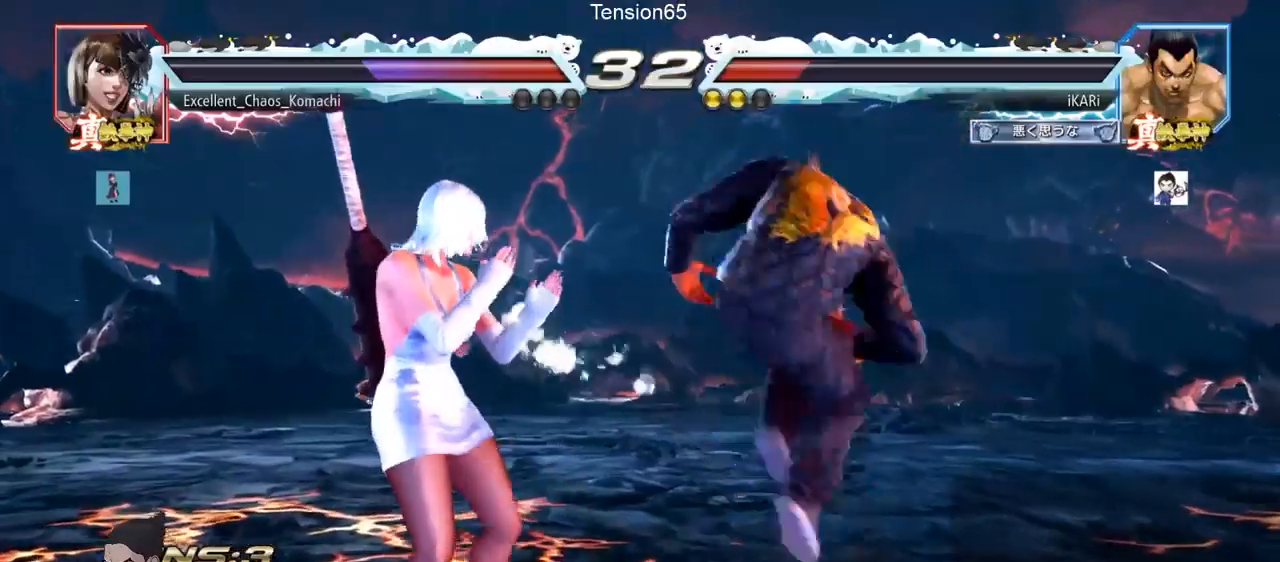
{"buttons": [], "left_stick": "center", "events": [[50, "TRIANGLE", "down"], [117, "TRIANGLE", "up"], [401, "left_stick", "right"], [467, "left_stick", "center"]]}
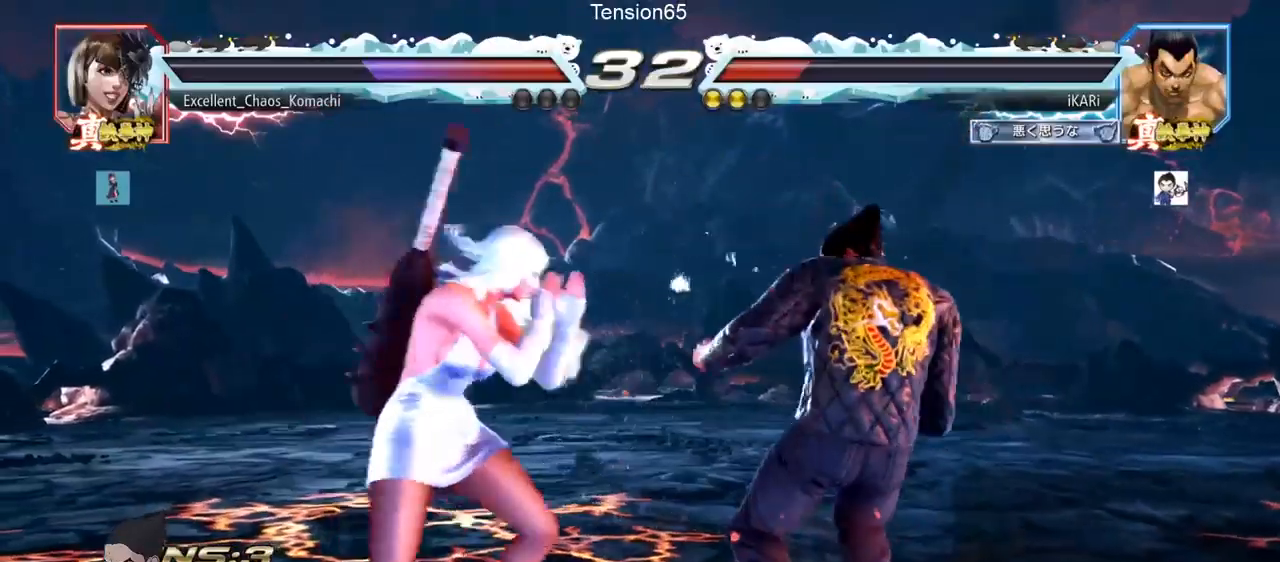
{"buttons": [], "left_stick": "down-right", "events": [[16, "left_stick", "right"], [383, "left_stick", "down-right"]]}
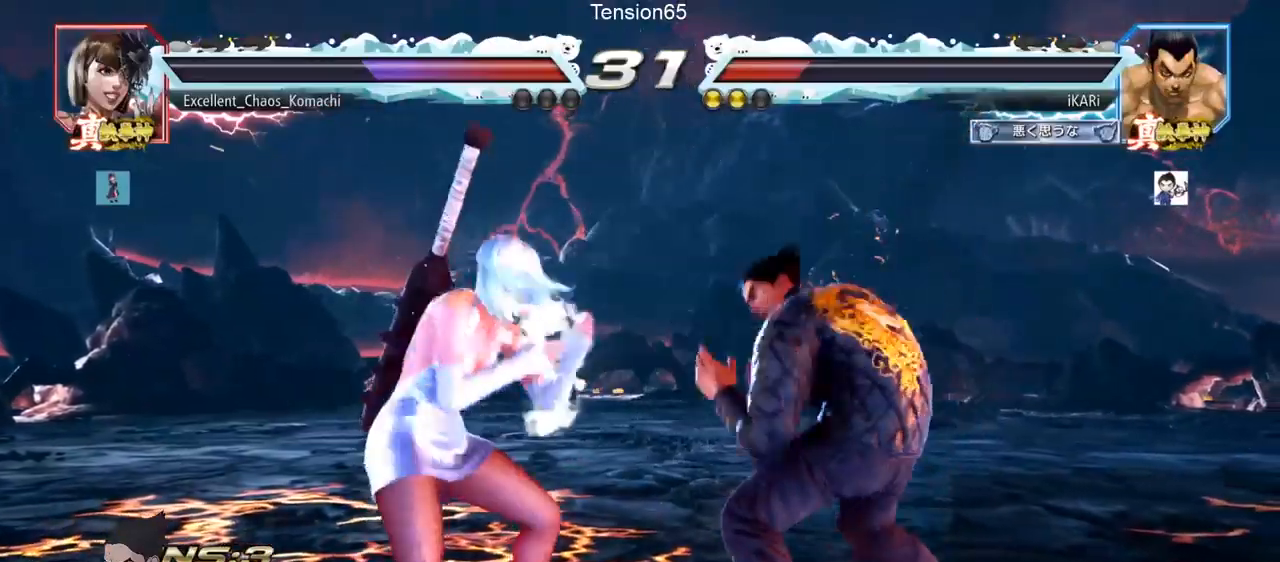
{"buttons": [], "left_stick": "center", "events": [[217, "left_stick", "center"], [267, "left_stick", "right"], [501, "left_stick", "center"]]}
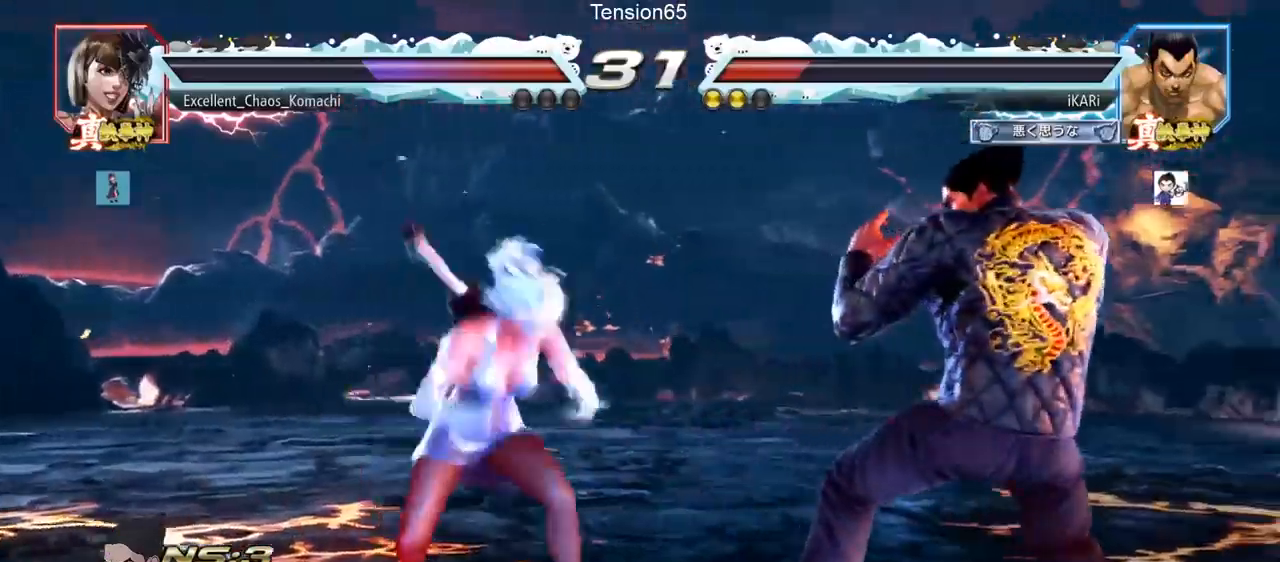
{"buttons": [], "left_stick": "center", "events": [[233, "left_stick", "right"], [433, "left_stick", "center"]]}
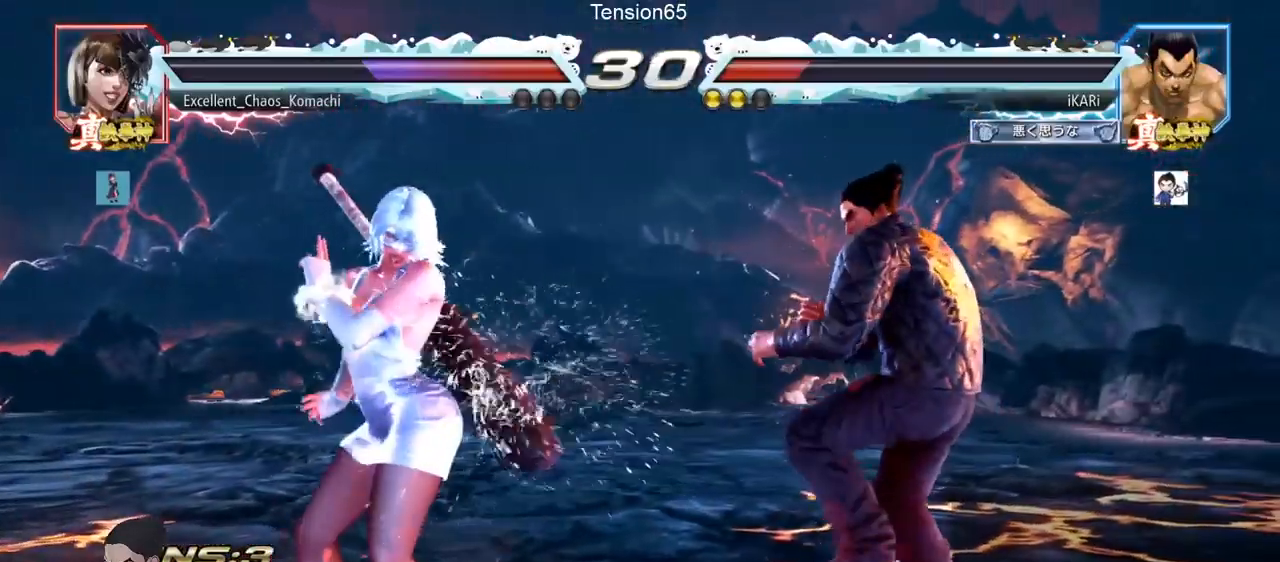
{"buttons": [], "left_stick": "center", "events": [[17, "SQUARE", "down"], [67, "TRIANGLE", "down"], [100, "SQUARE", "up"], [134, "TRIANGLE", "up"]]}
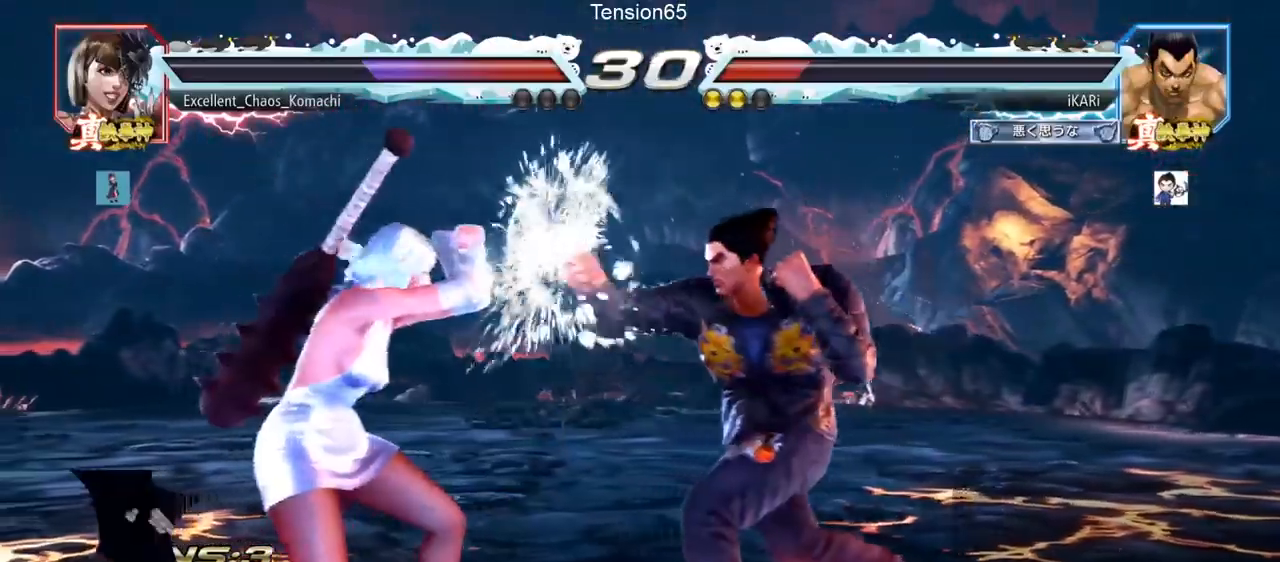
{"buttons": [], "left_stick": "center", "events": [[233, "left_stick", "up"], [467, "left_stick", "center"]]}
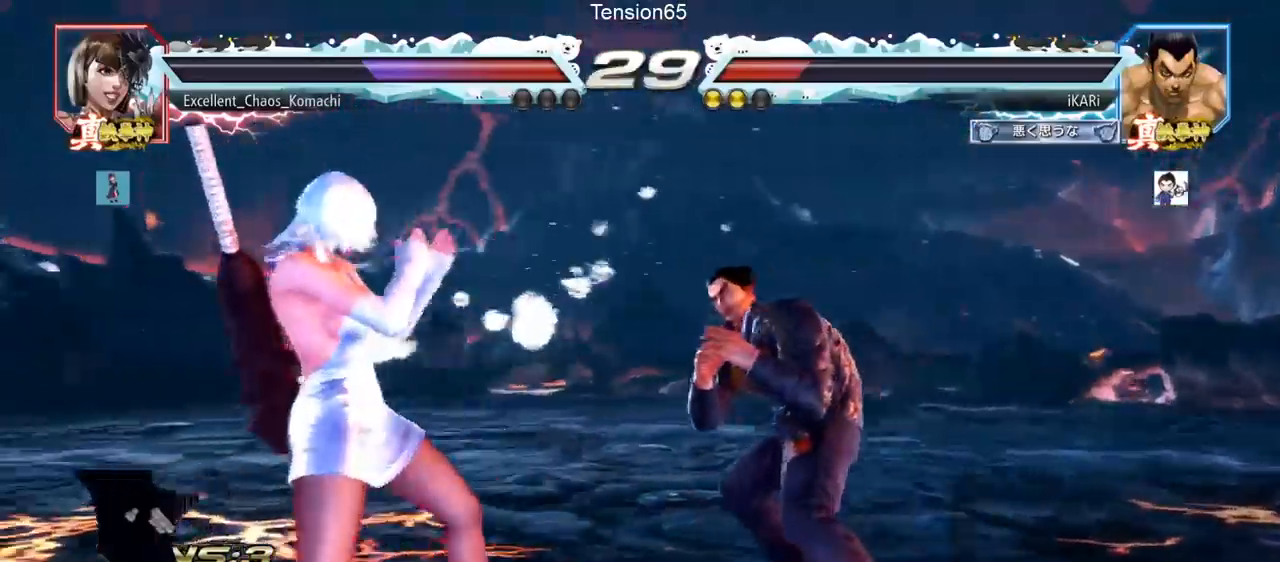
{"buttons": [], "left_stick": "center", "events": [[134, "left_stick", "up"], [200, "left_stick", "center"], [300, "left_stick", "up"], [467, "left_stick", "center"]]}
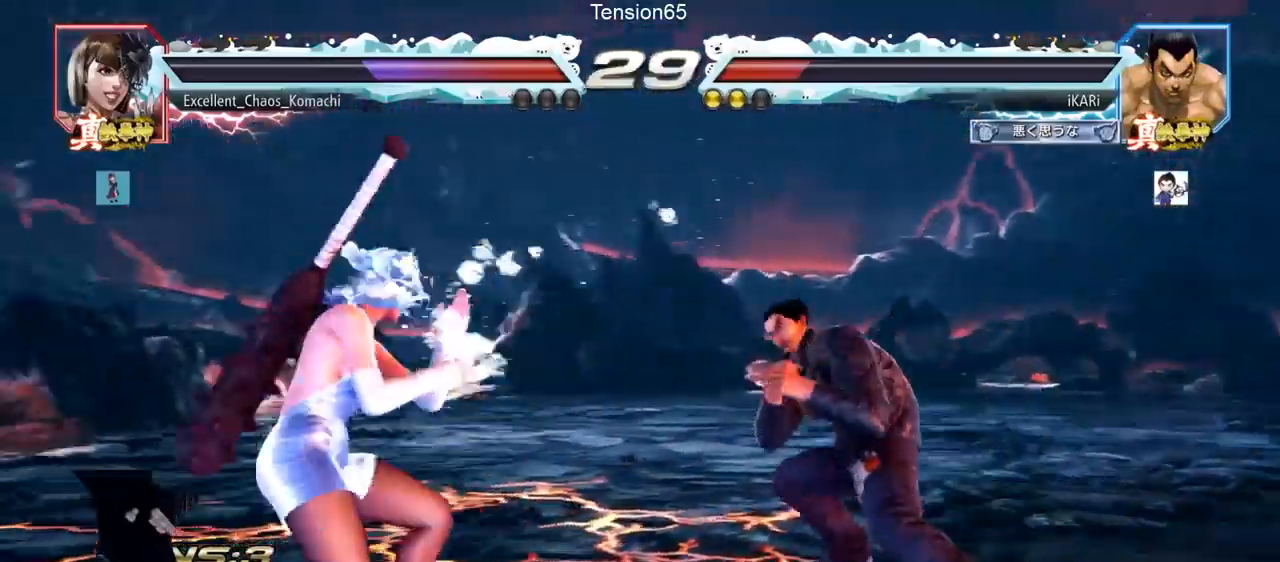
{"buttons": [], "left_stick": "center", "events": [[250, "left_stick", "right"], [300, "left_stick", "center"], [350, "left_stick", "right"], [433, "left_stick", "center"]]}
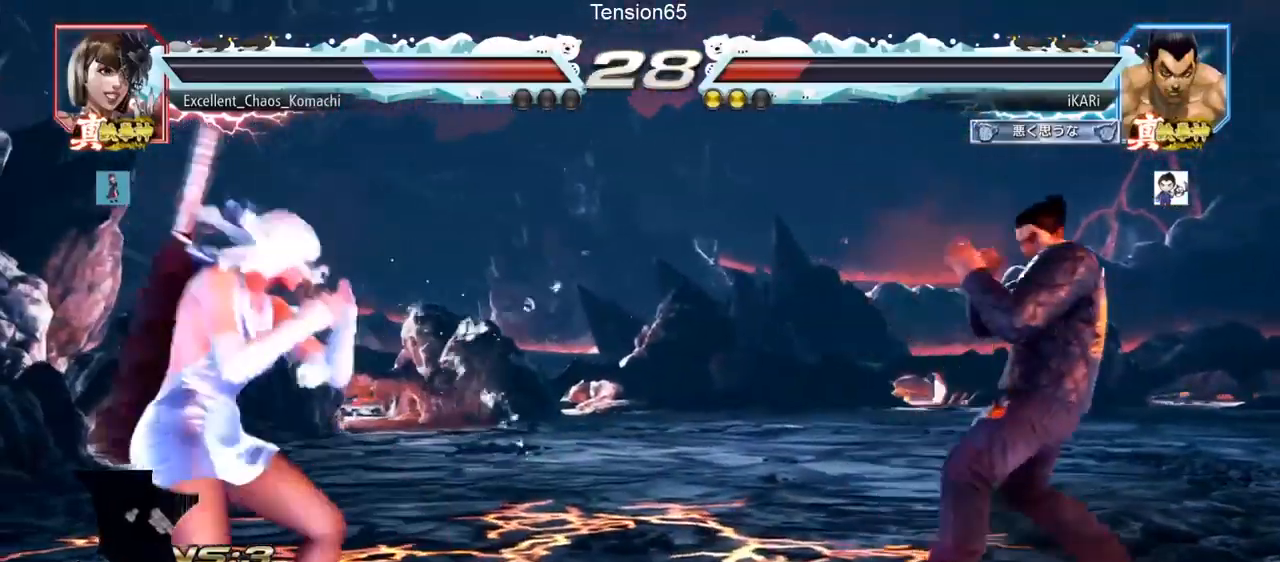
{"buttons": [], "left_stick": "right", "events": [[34, "left_stick", "down"], [117, "left_stick", "center"], [217, "left_stick", "right"], [284, "left_stick", "center"], [334, "left_stick", "right"]]}
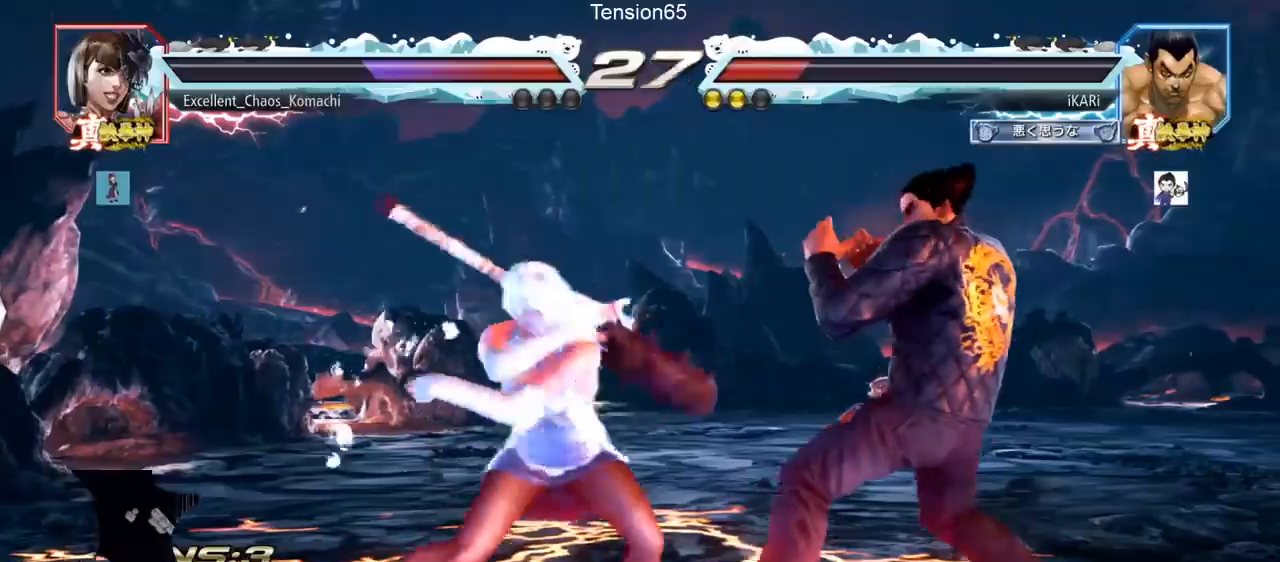
{"buttons": [], "left_stick": "right", "events": [[66, "left_stick", "down-right"], [417, "left_stick", "center"], [500, "left_stick", "right"]]}
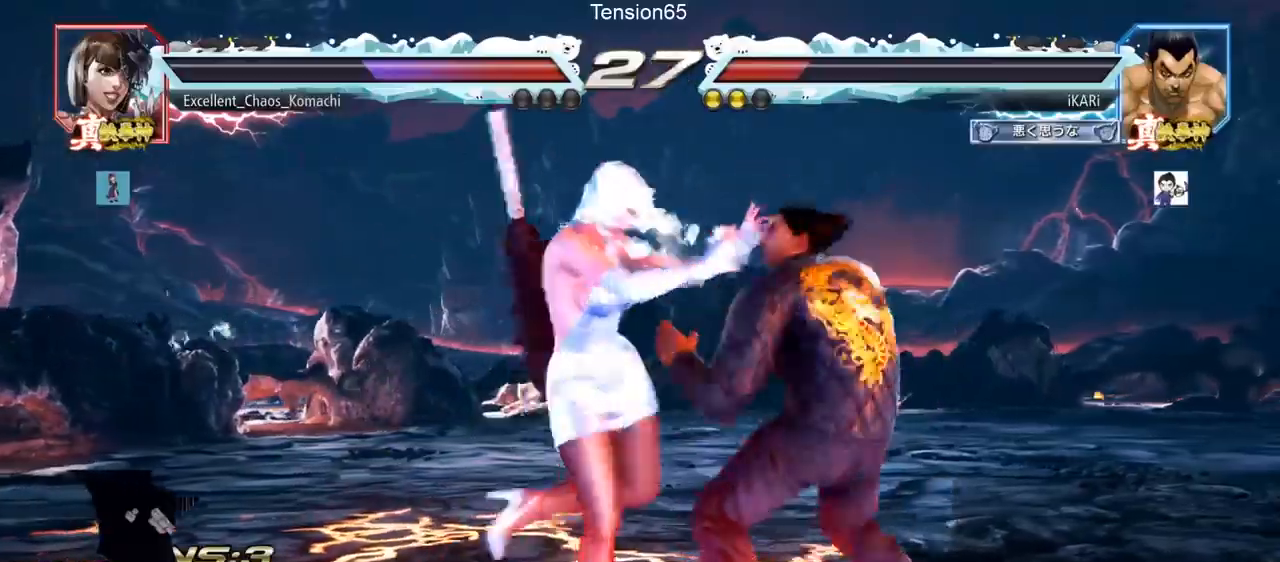
{"buttons": [], "left_stick": "center", "events": [[234, "left_stick", "center"], [384, "left_stick", "down"], [401, "TRIANGLE", "down"], [434, "TRIANGLE", "up"], [467, "left_stick", "center"]]}
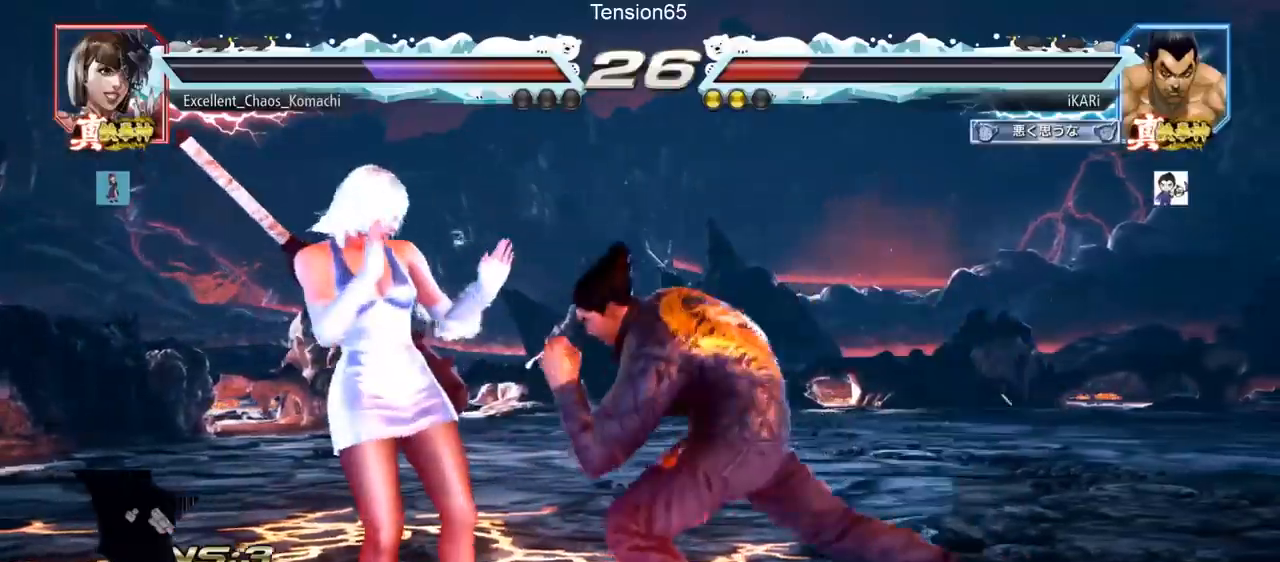
{"buttons": [], "left_stick": "left", "events": [[467, "left_stick", "left"]]}
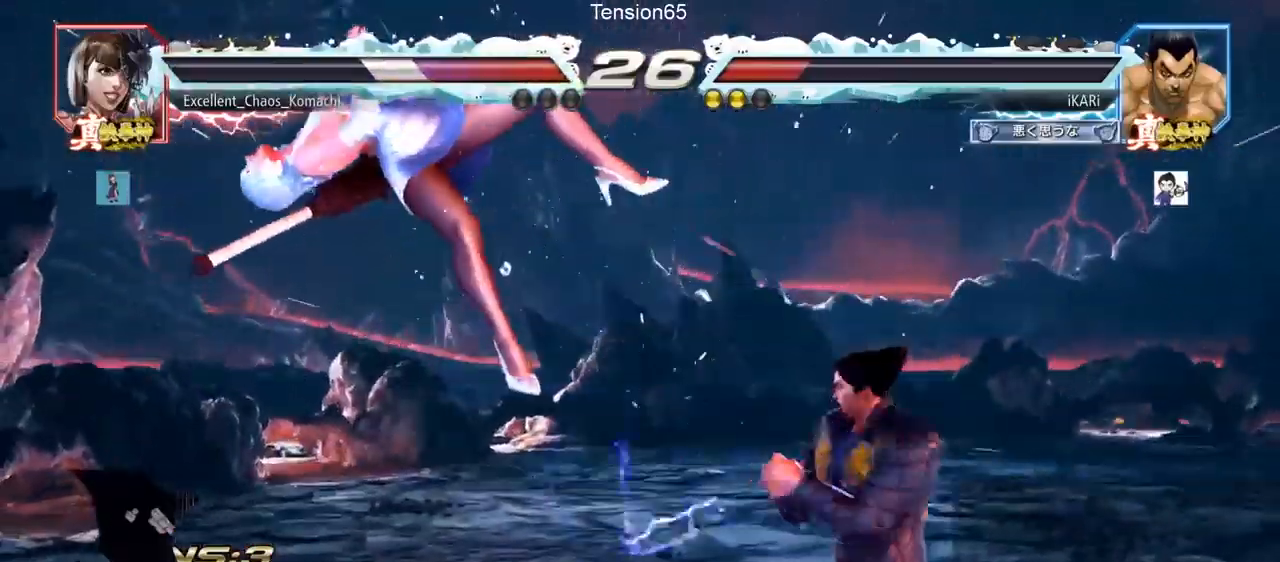
{"buttons": [], "left_stick": "center", "events": [[17, "left_stick", "down"], [34, "TRIANGLE", "down"], [84, "TRIANGLE", "up"], [117, "left_stick", "center"]]}
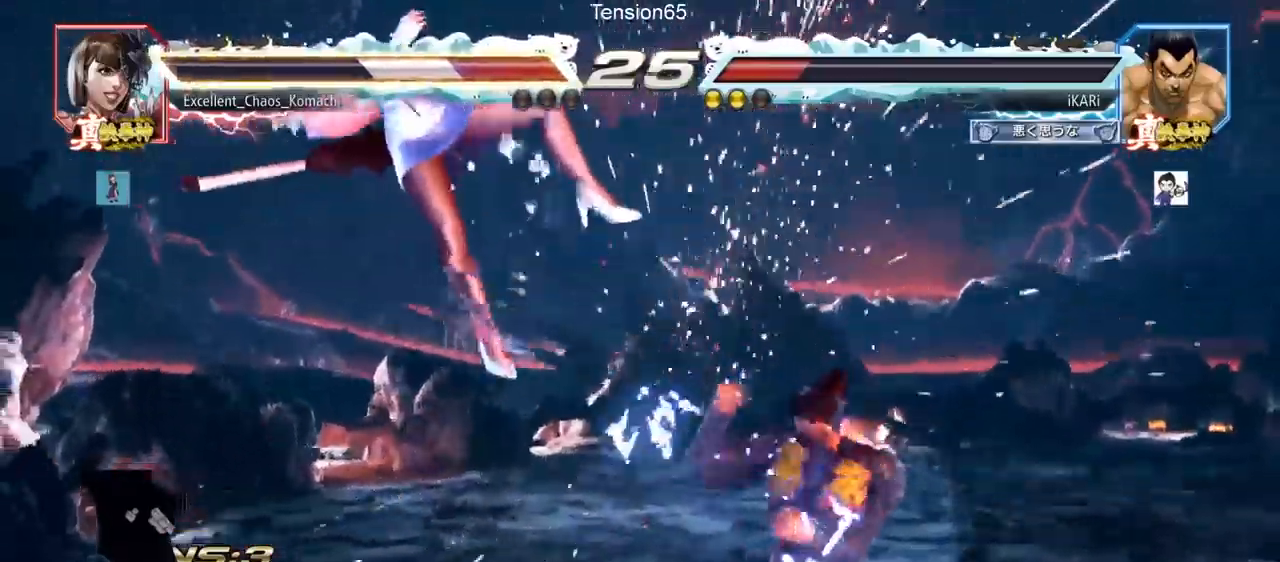
{"buttons": [], "left_stick": "center", "events": [[167, "left_stick", "left"], [217, "left_stick", "center"], [250, "SQUARE", "down"], [333, "SQUARE", "up"]]}
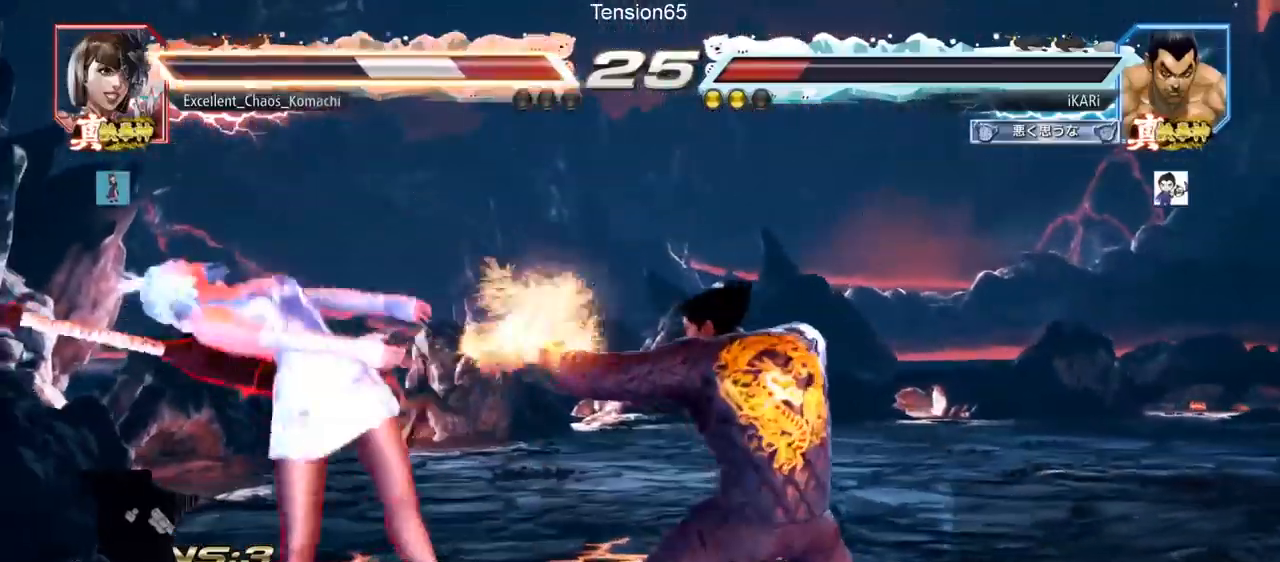
{"buttons": ["CIRCLE"], "left_stick": "center", "events": [[217, "left_stick", "left"], [267, "left_stick", "center"], [284, "SQUARE", "down"], [334, "TRIANGLE", "down"], [367, "SQUARE", "up"], [384, "TRIANGLE", "up"], [484, "CIRCLE", "down"]]}
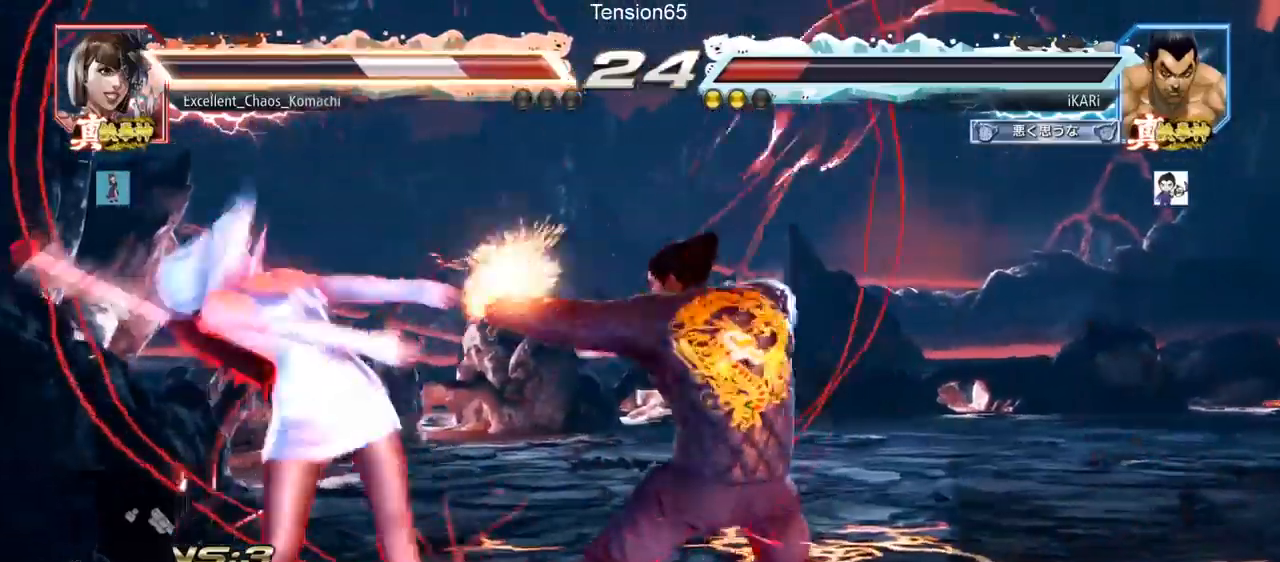
{"buttons": ["CROSS"], "left_stick": "center", "events": [[16, "CIRCLE", "up"], [66, "CIRCLE", "down"], [100, "CIRCLE", "up"], [167, "CIRCLE", "down"], [233, "CROSS", "down"], [250, "CIRCLE", "up"], [317, "CIRCLE", "down"], [317, "CROSS", "up"], [383, "CROSS", "down"], [433, "CIRCLE", "up"]]}
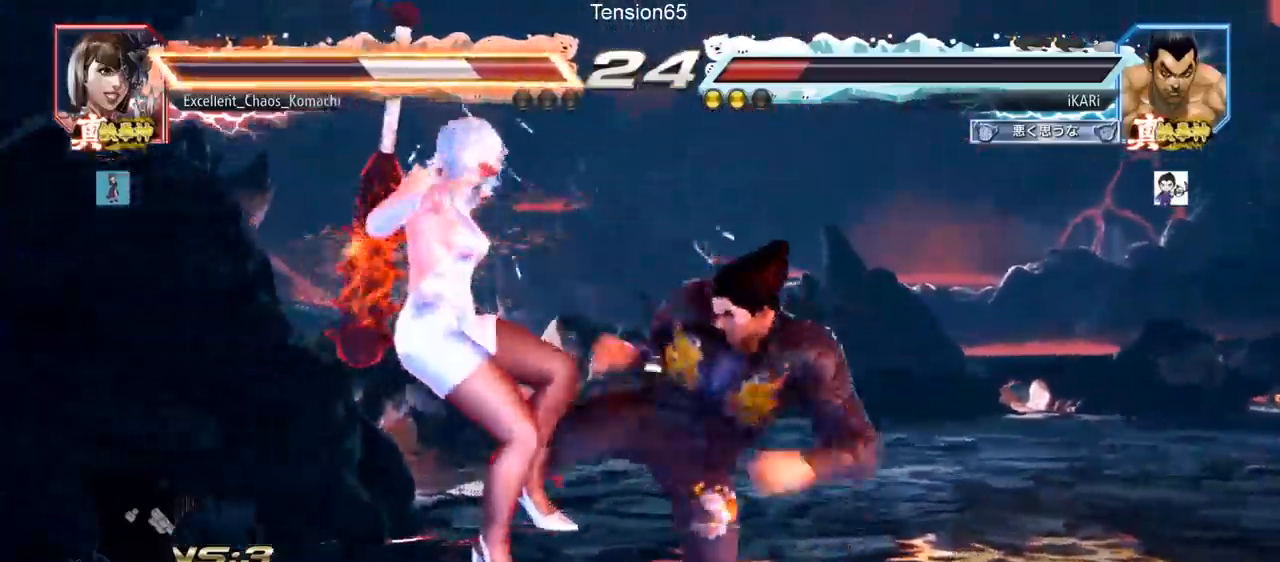
{"buttons": ["TRIANGLE"], "left_stick": "center", "events": [[17, "CROSS", "up"], [50, "TRIANGLE", "down"], [117, "TRIANGLE", "up"], [167, "TRIANGLE", "down"], [284, "TRIANGLE", "up"], [334, "TRIANGLE", "down"], [417, "TRIANGLE", "up"], [434, "TRIANGLE", "down"]]}
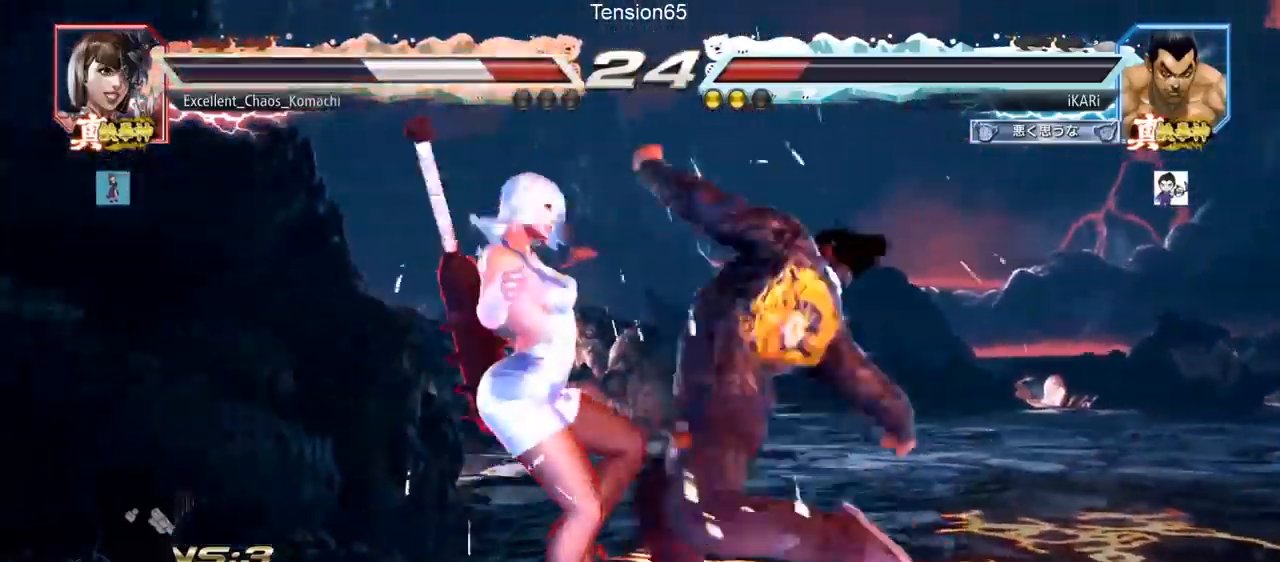
{"buttons": [], "left_stick": "down-left", "events": [[167, "TRIANGLE", "up"], [200, "left_stick", "down-left"], [267, "SQUARE", "down"], [317, "SQUARE", "up"], [350, "SQUARE", "down"], [433, "SQUARE", "up"]]}
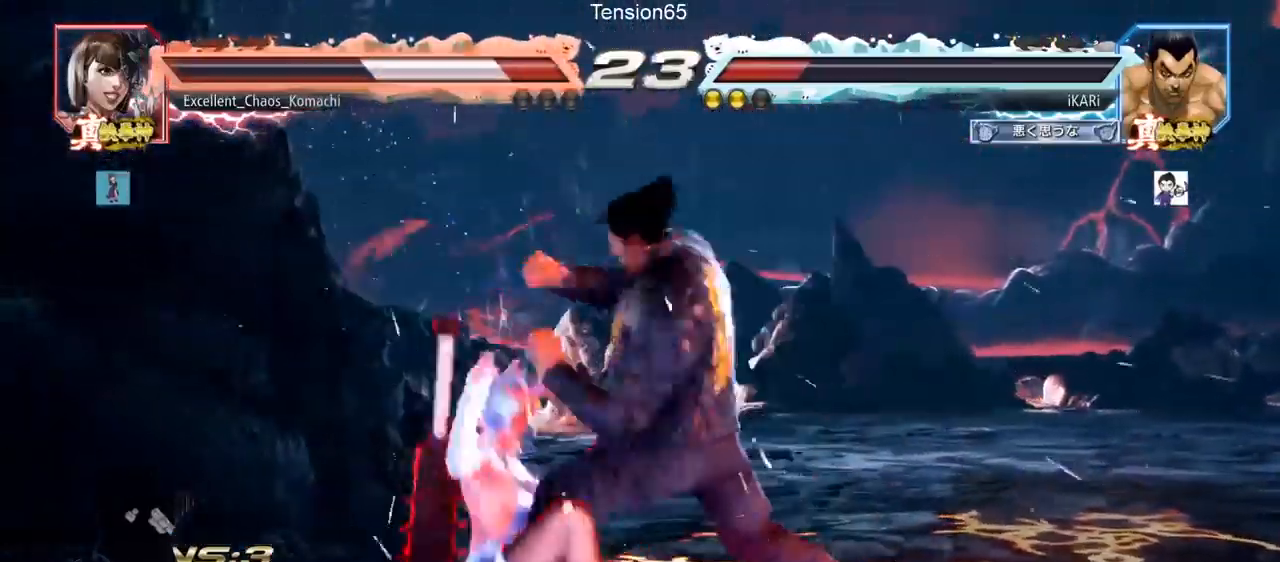
{"buttons": [], "left_stick": "center", "events": [[17, "CIRCLE", "down"], [84, "CIRCLE", "up"], [167, "CIRCLE", "down"], [217, "CIRCLE", "up"], [334, "TRIANGLE", "down"], [384, "TRIANGLE", "up"], [434, "TRIANGLE", "down"], [434, "left_stick", "center"], [484, "TRIANGLE", "up"]]}
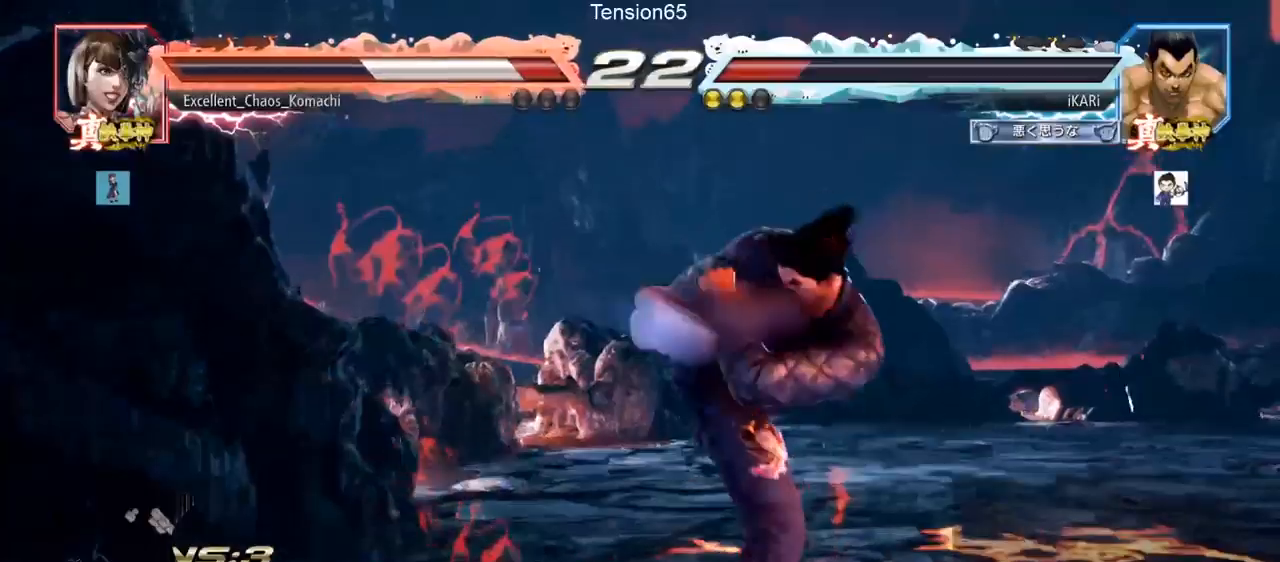
{"buttons": [], "left_stick": "up", "events": [[33, "TRIANGLE", "down"], [150, "TRIANGLE", "up"], [283, "left_stick", "up"], [350, "left_stick", "center"], [500, "left_stick", "up"]]}
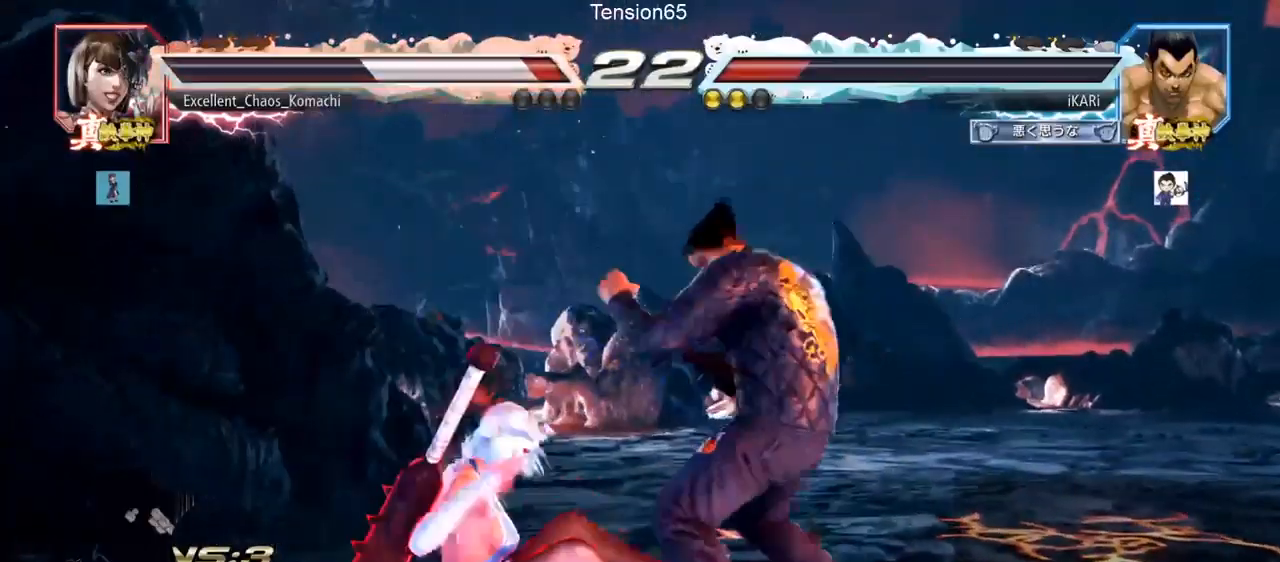
{"buttons": [], "left_stick": "up", "events": []}
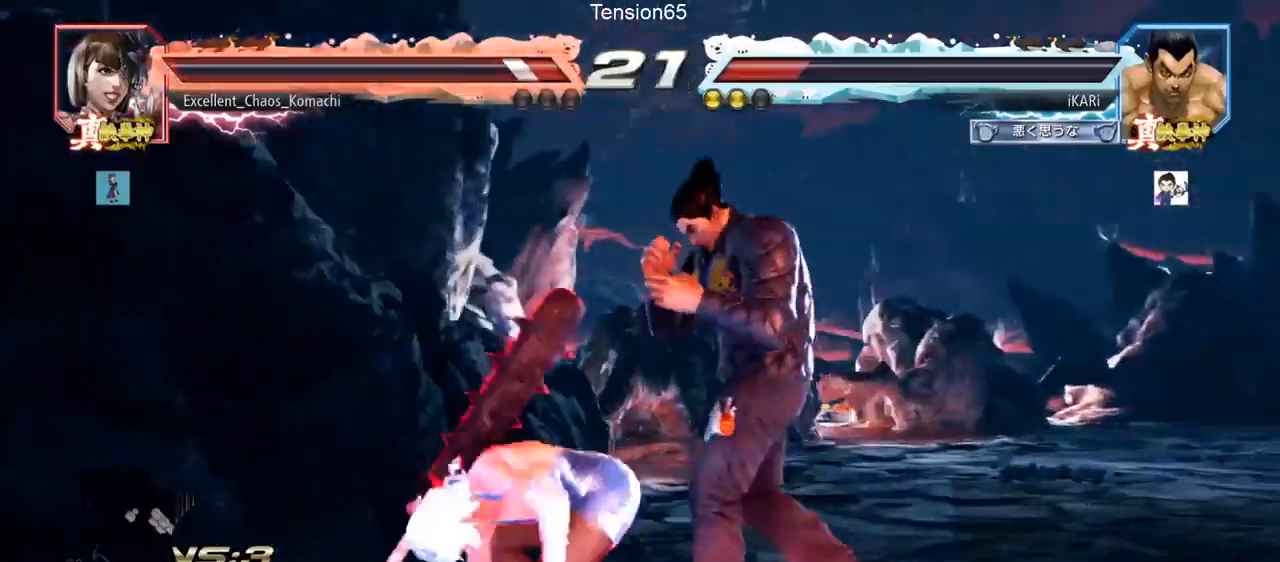
{"buttons": [], "left_stick": "right", "events": [[66, "left_stick", "down-right"], [100, "CIRCLE", "down"], [133, "CIRCLE", "up"], [167, "TRIANGLE", "down"], [217, "TRIANGLE", "up"], [267, "TRIANGLE", "down"], [267, "left_stick", "center"], [300, "TRIANGLE", "up"], [483, "left_stick", "right"]]}
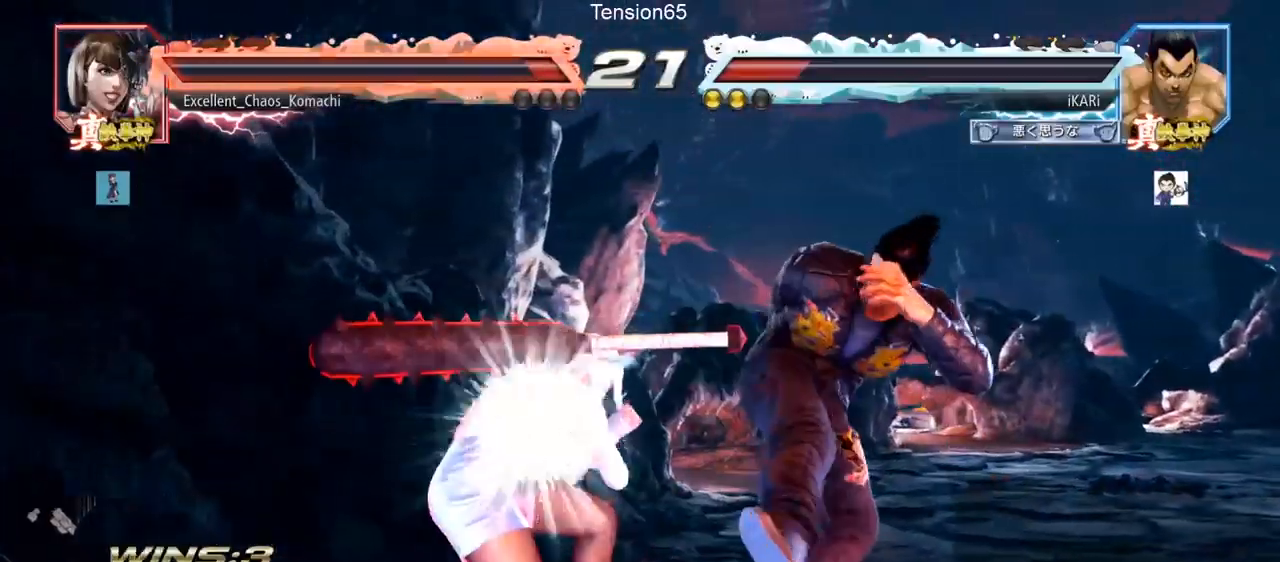
{"buttons": [], "left_stick": "right", "events": []}
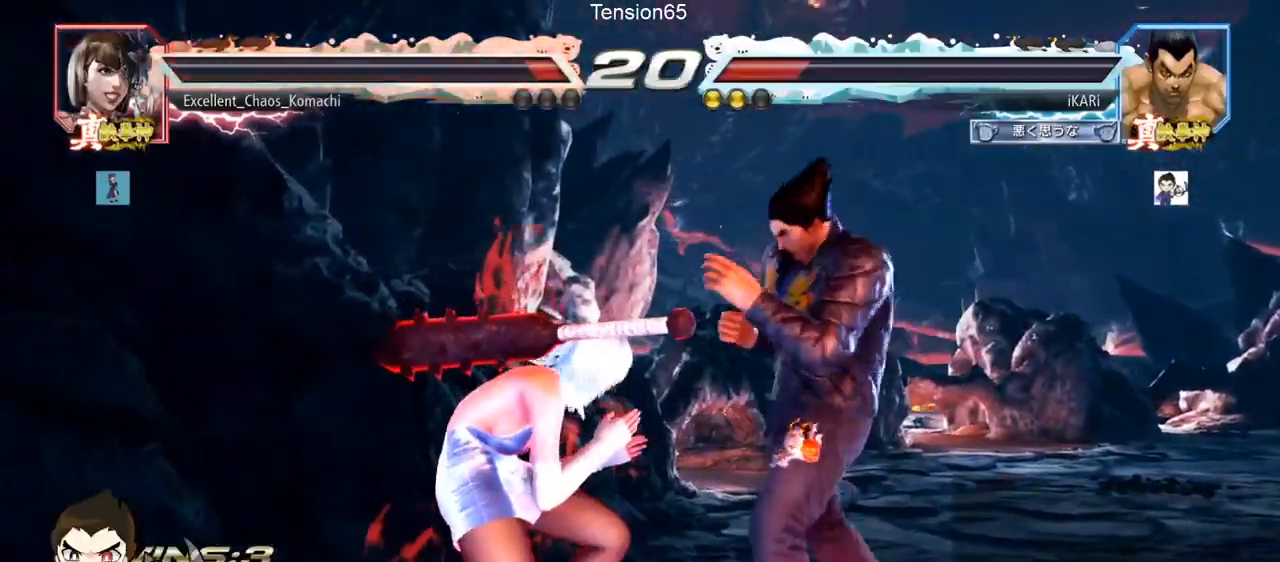
{"buttons": [], "left_stick": "down-right", "events": [[16, "left_stick", "down-right"]]}